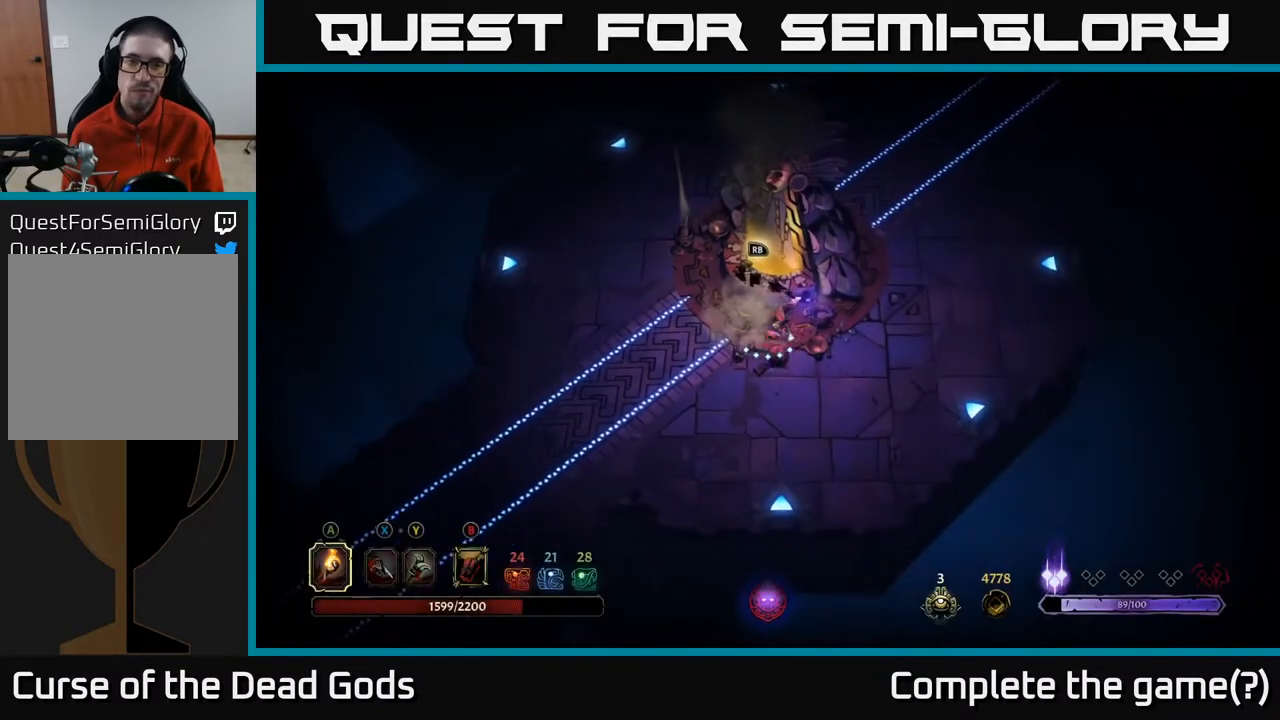
Gameplay with a controller (Xbox layout); each line is a JSON object with the inputs held at the frame after it. "events" lists button and stick changes between this image and that frame as [ms after this image, input, new state], when the widget could be followed in between.
{"buttons": [], "left_stick": "up-right", "right_stick": "center", "events": [[150, "left_stick", "up-right"]]}
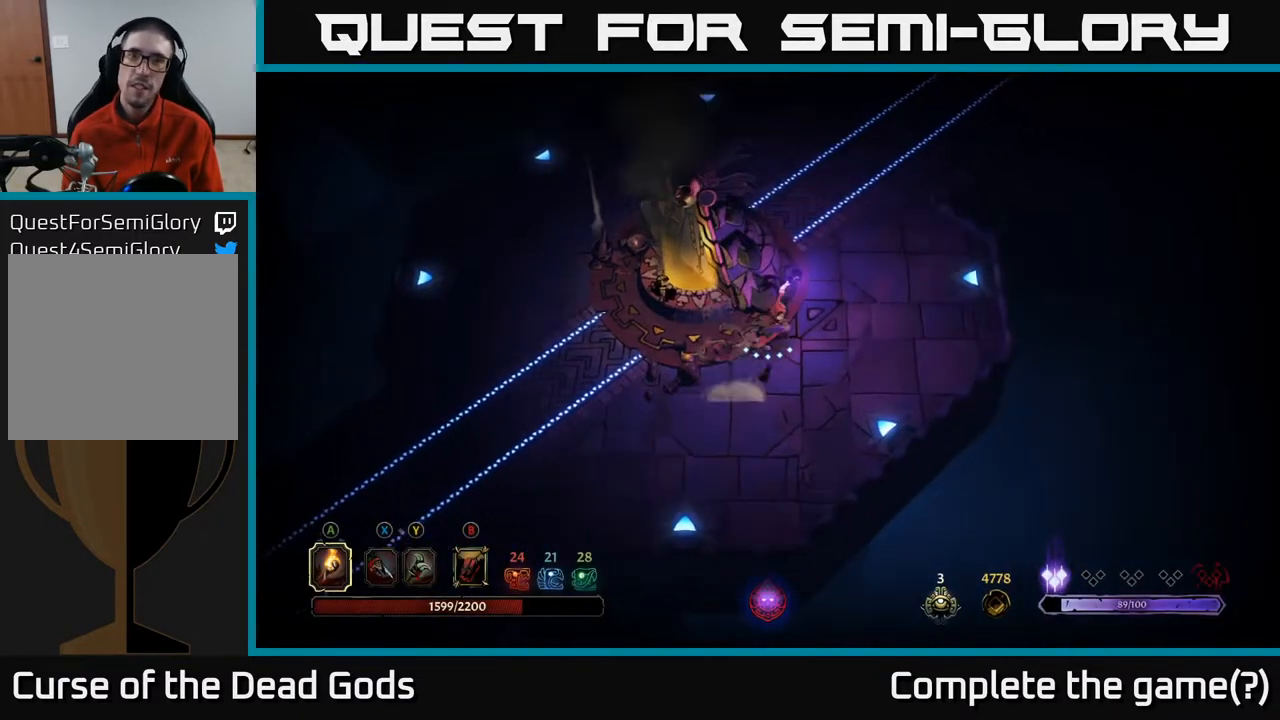
{"buttons": [], "left_stick": "up", "right_stick": "center", "events": [[367, "left_stick", "up"]]}
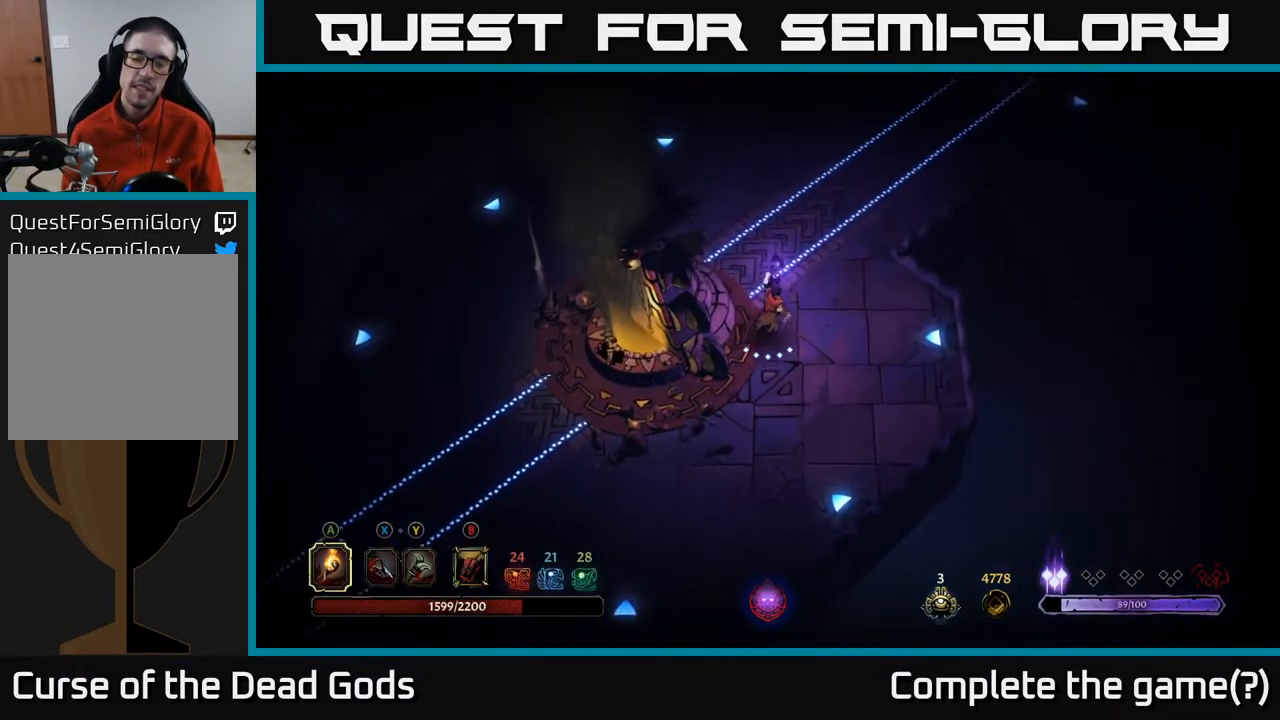
{"buttons": [], "left_stick": "up-right", "right_stick": "center", "events": [[267, "left_stick", "up-right"]]}
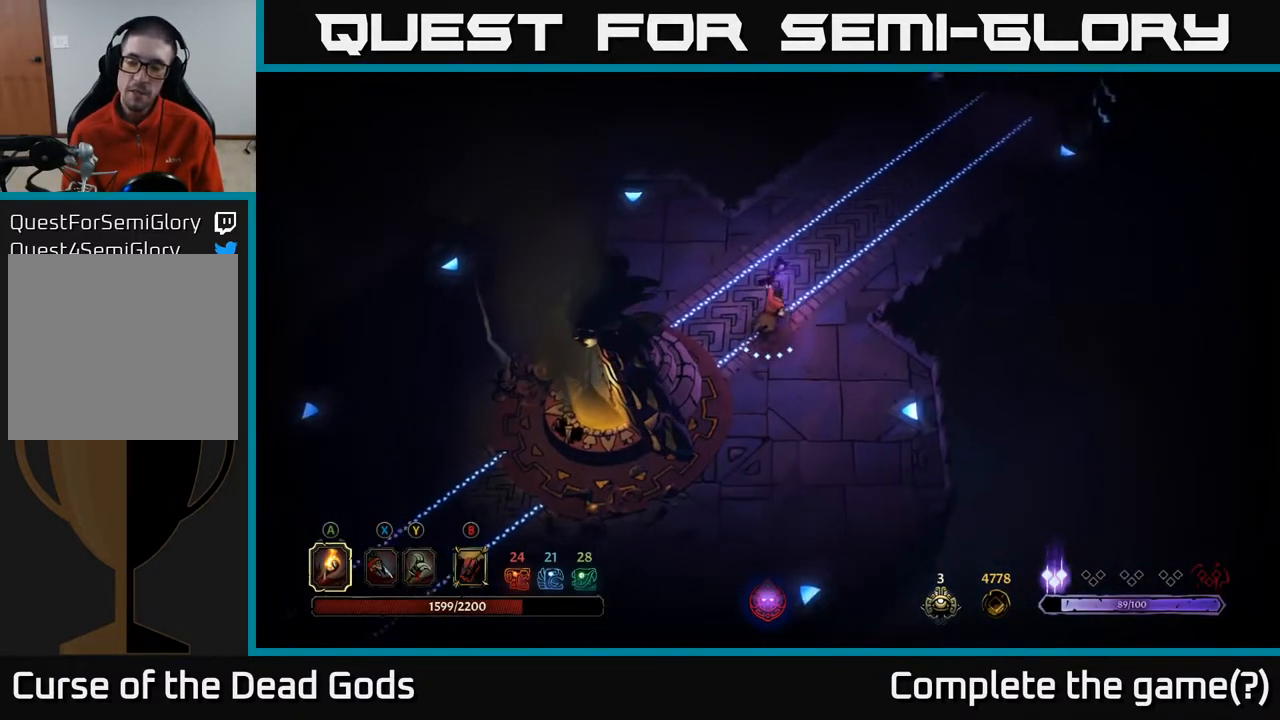
{"buttons": [], "left_stick": "up-right", "right_stick": "center", "events": []}
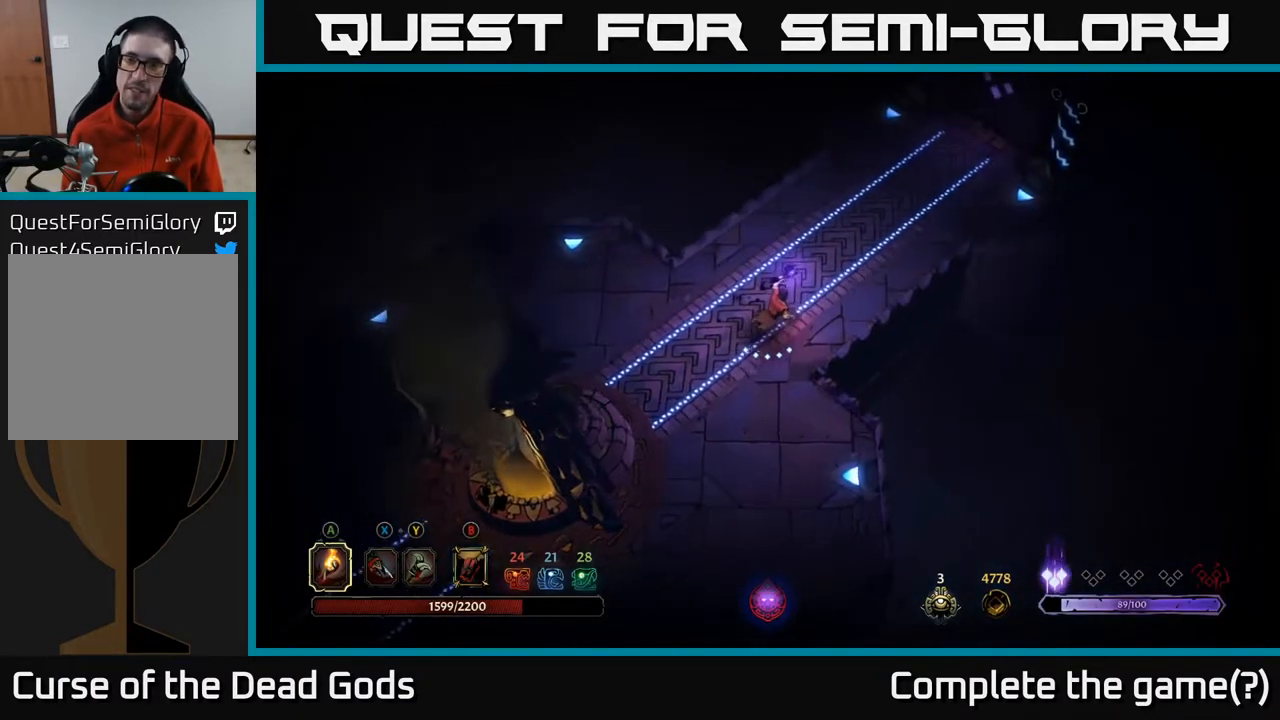
{"buttons": [], "left_stick": "up-right", "right_stick": "center", "events": []}
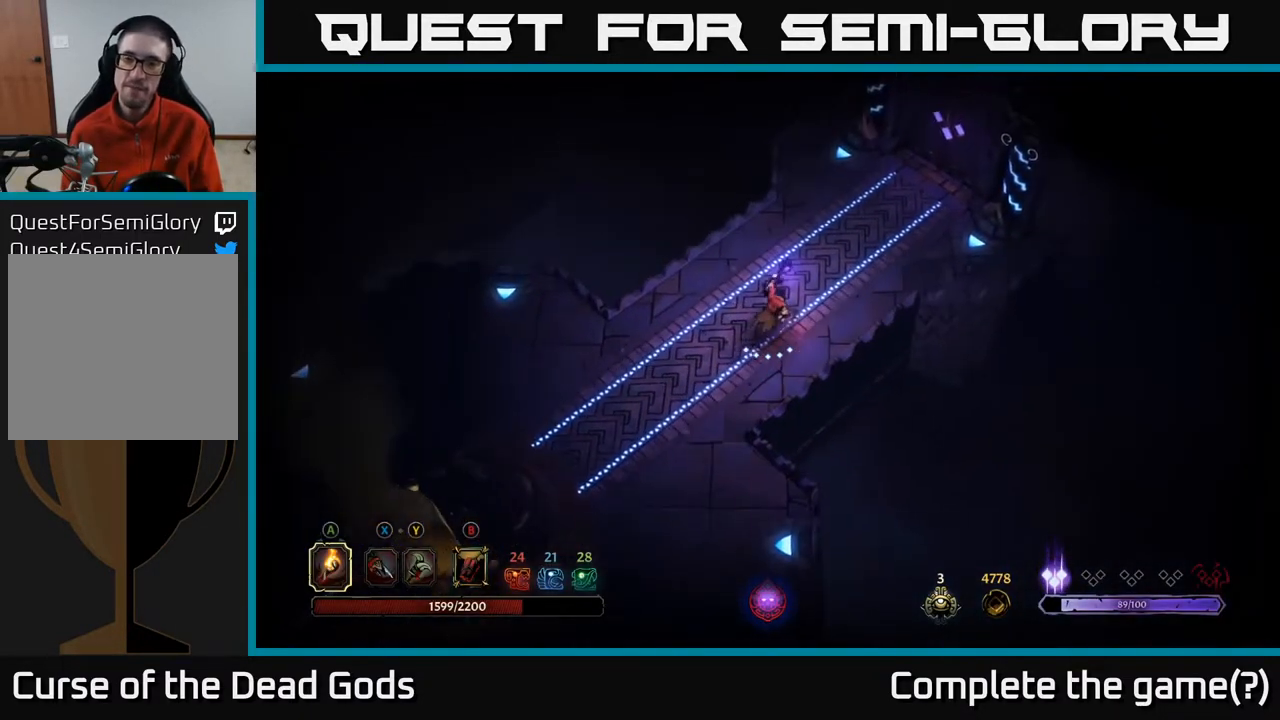
{"buttons": [], "left_stick": "up-right", "right_stick": "center", "events": []}
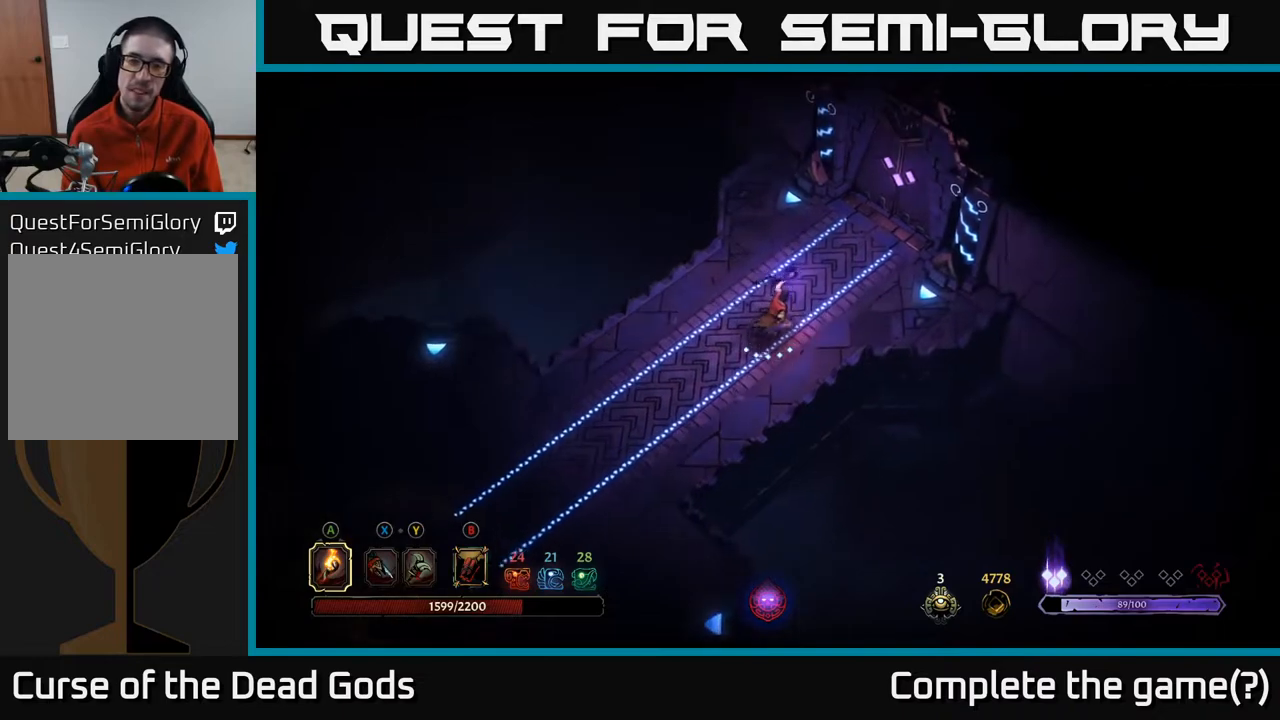
{"buttons": [], "left_stick": "up-right", "right_stick": "center", "events": []}
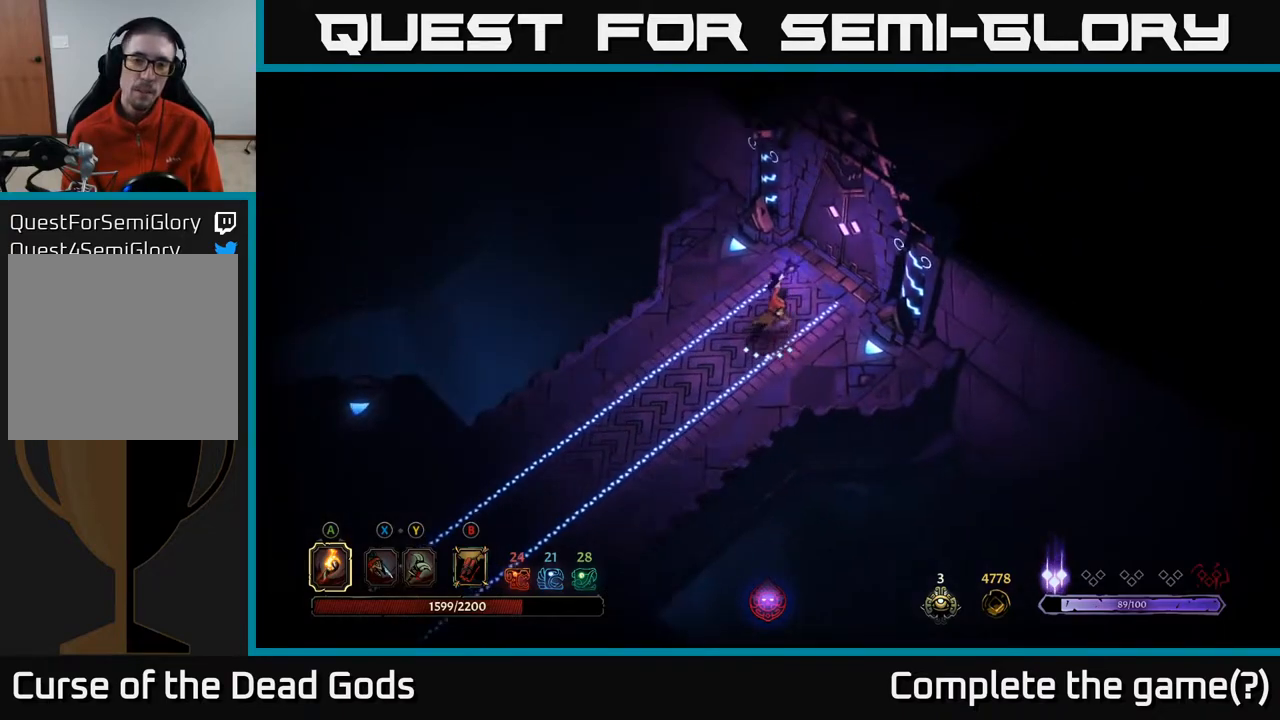
{"buttons": [], "left_stick": "center", "right_stick": "center", "events": [[250, "R1", "down"], [283, "left_stick", "center"], [350, "R1", "up"]]}
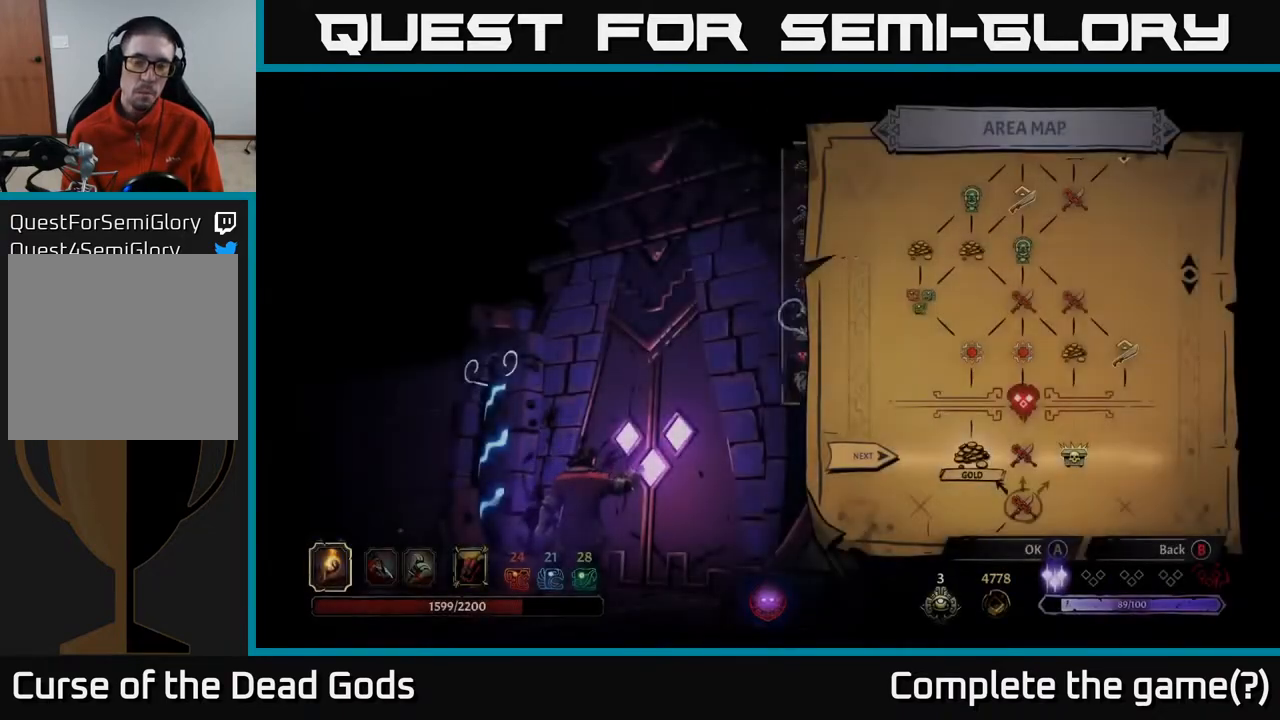
{"buttons": [], "left_stick": "right", "right_stick": "center", "events": [[483, "left_stick", "right"]]}
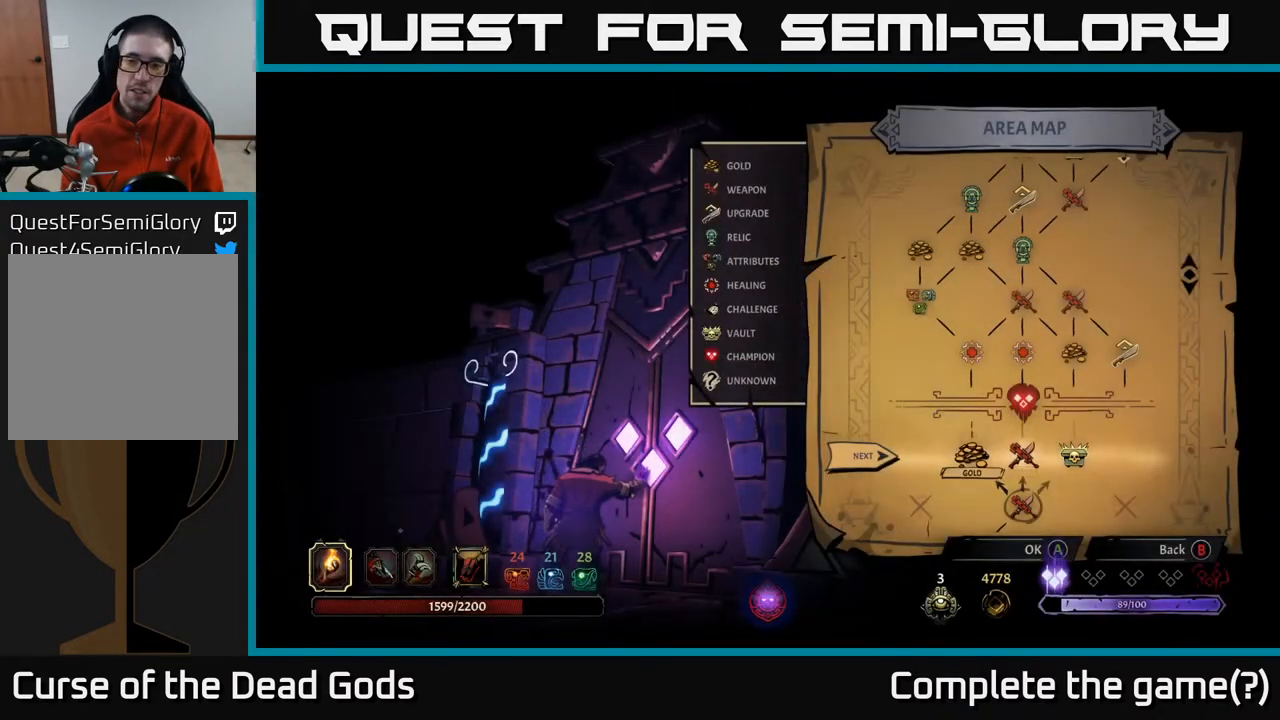
{"buttons": [], "left_stick": "center", "right_stick": "center", "events": [[200, "left_stick", "center"], [317, "left_stick", "right"], [467, "left_stick", "center"]]}
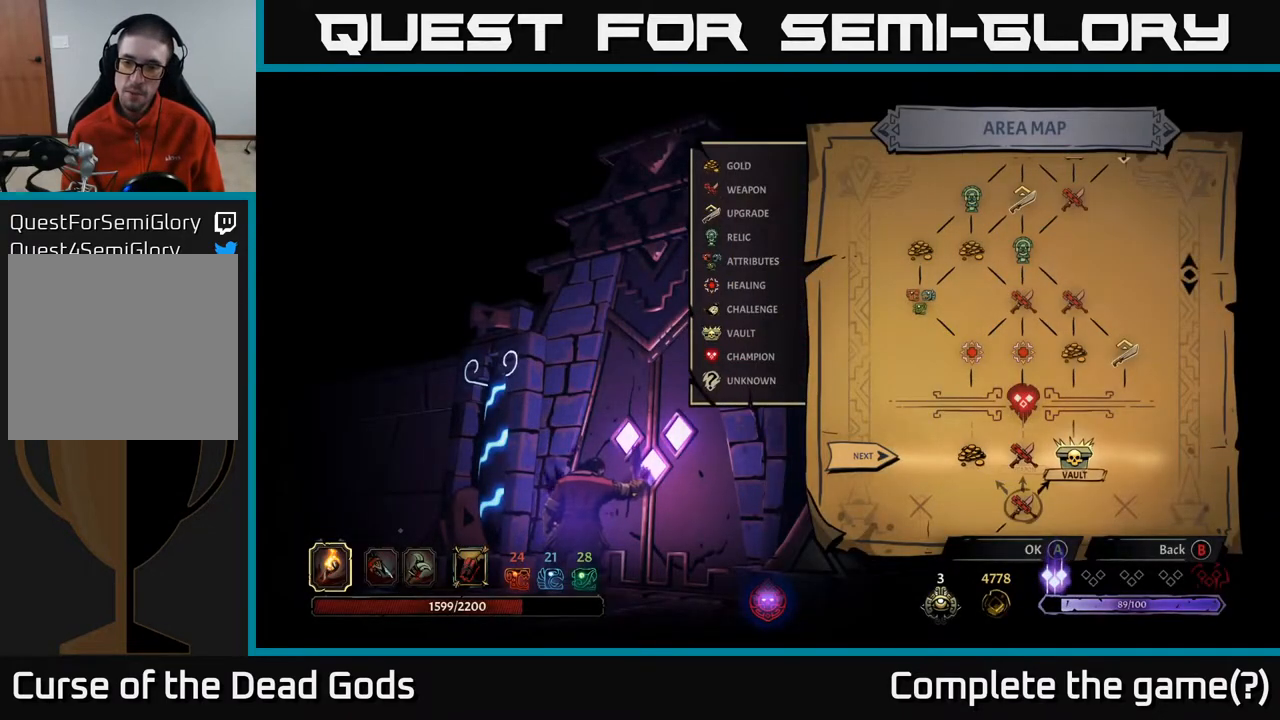
{"buttons": [], "left_stick": "center", "right_stick": "center", "events": []}
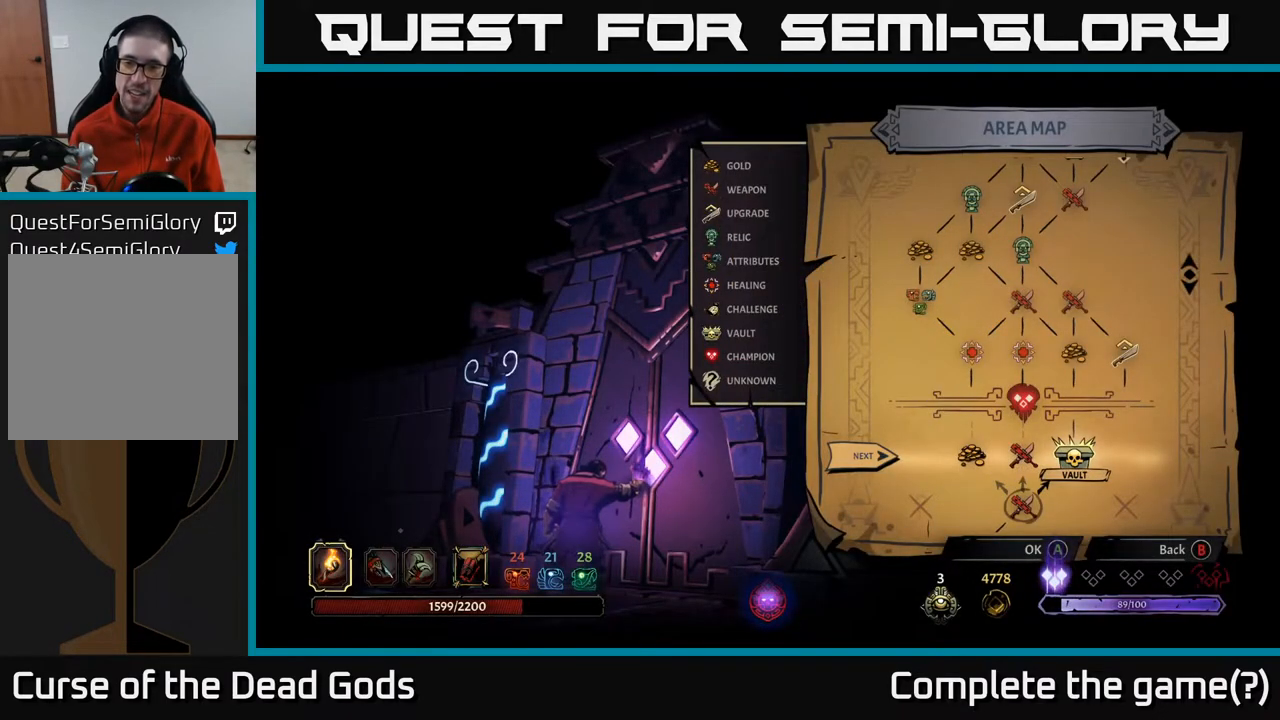
{"buttons": [], "left_stick": "center", "right_stick": "center", "events": []}
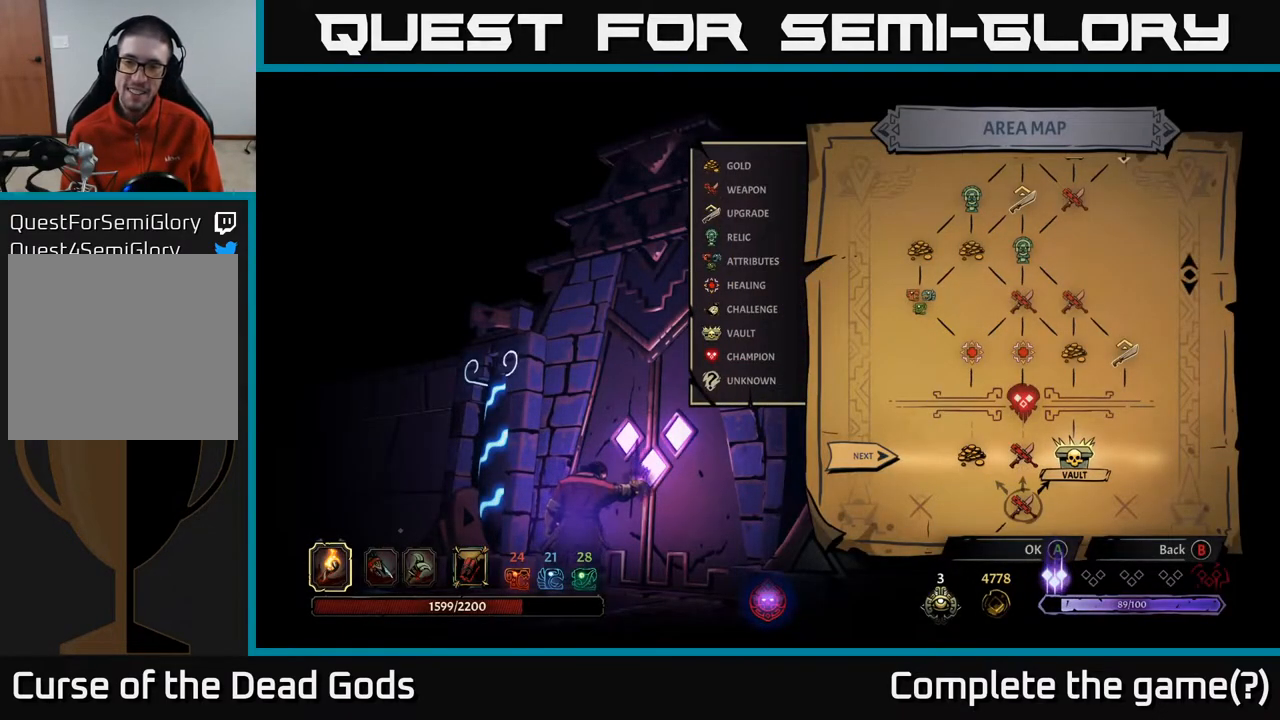
{"buttons": [], "left_stick": "center", "right_stick": "center", "events": [[50, "A", "down"], [167, "A", "up"]]}
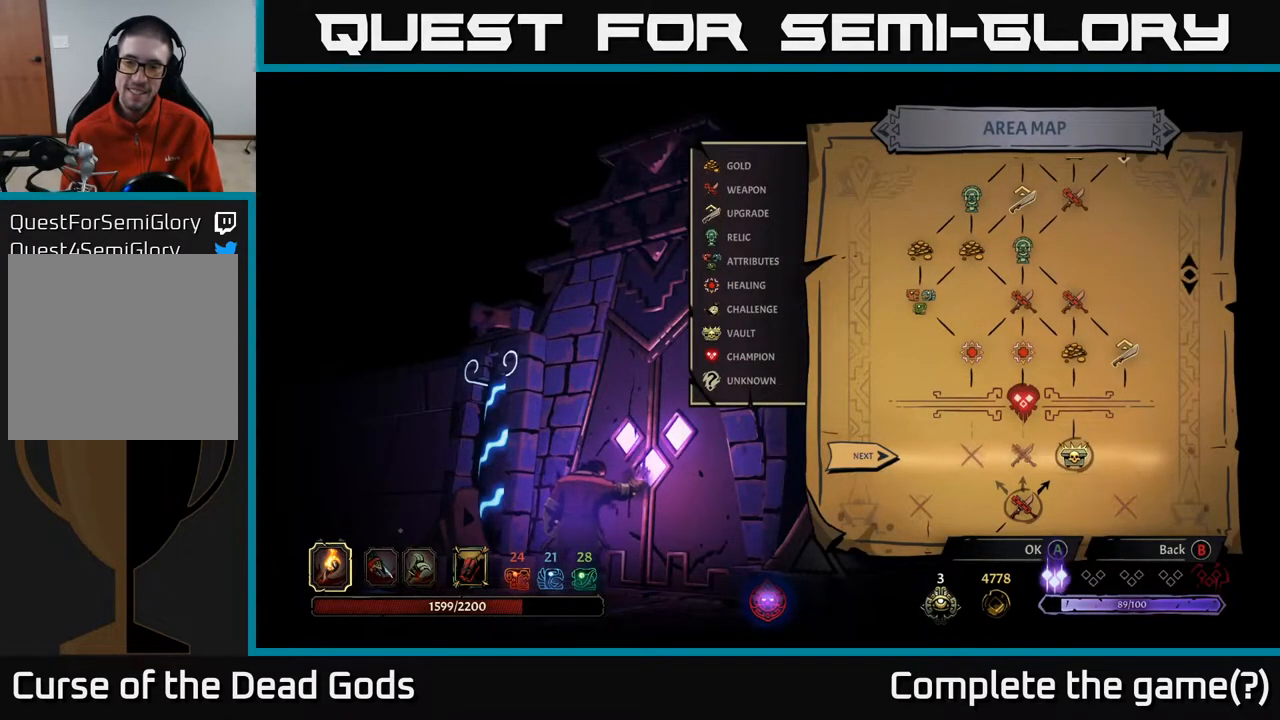
{"buttons": [], "left_stick": "center", "right_stick": "center", "events": []}
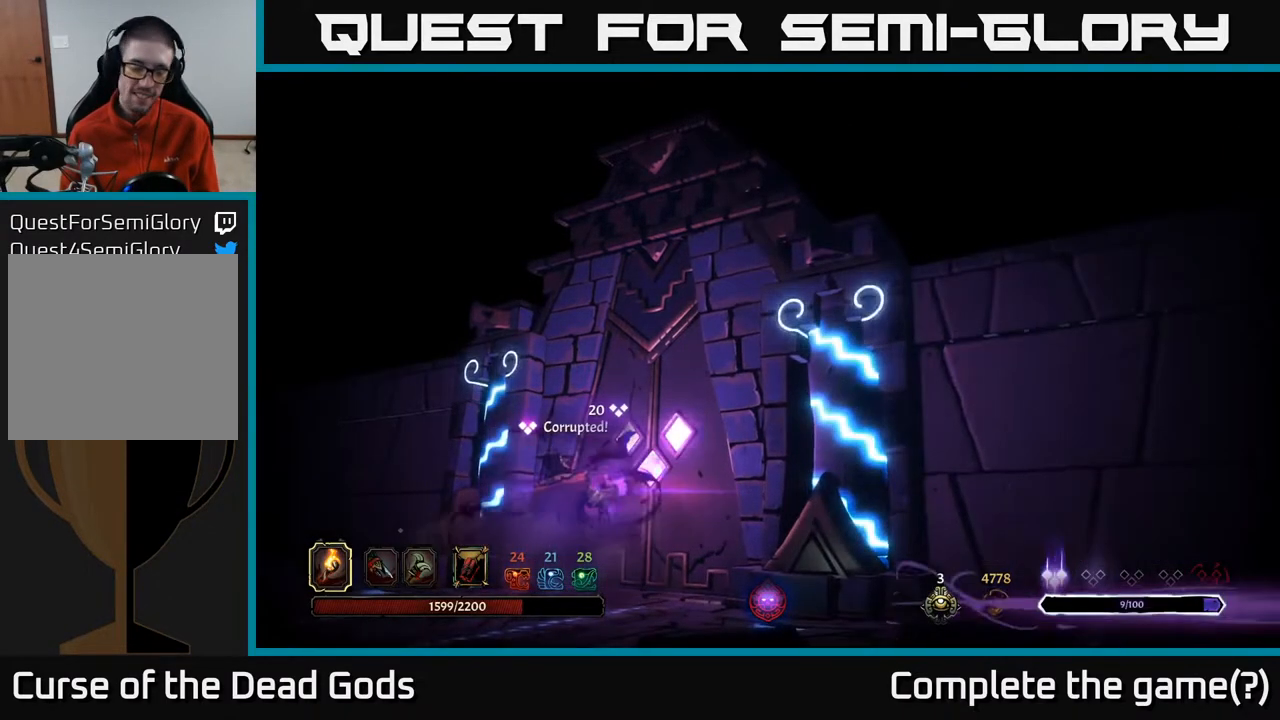
{"buttons": [], "left_stick": "center", "right_stick": "center", "events": []}
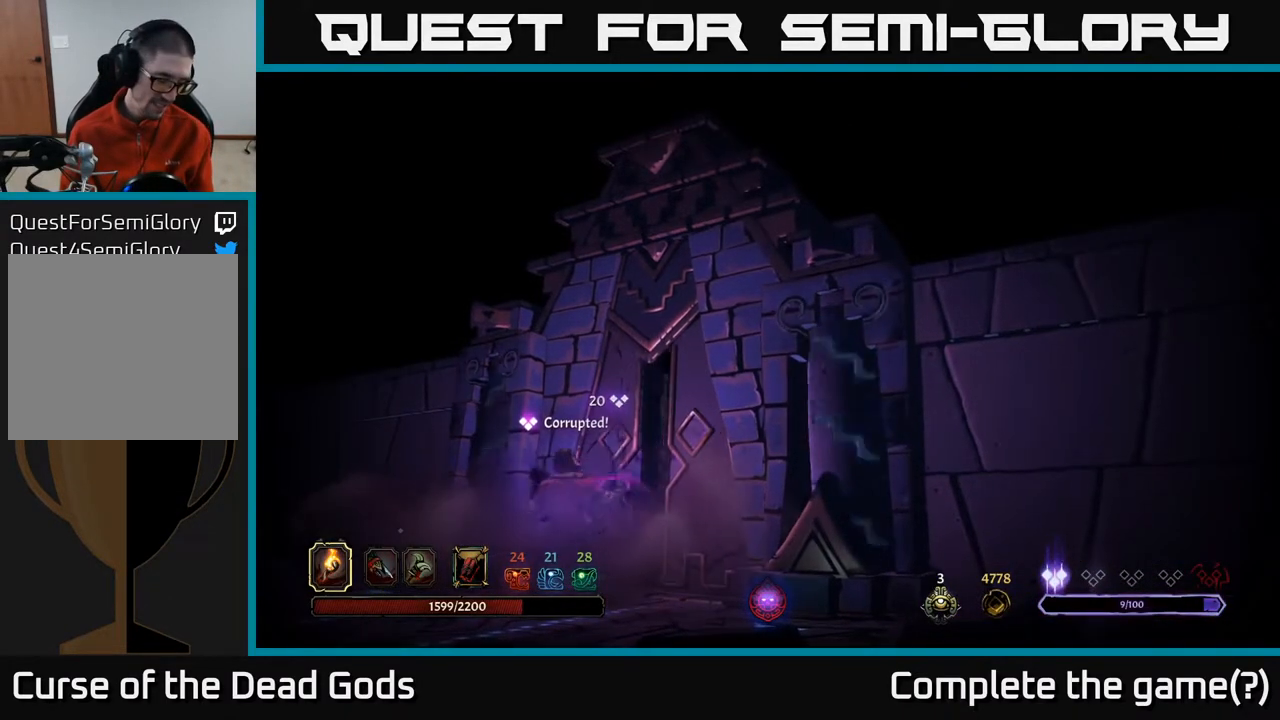
{"buttons": [], "left_stick": "center", "right_stick": "center", "events": []}
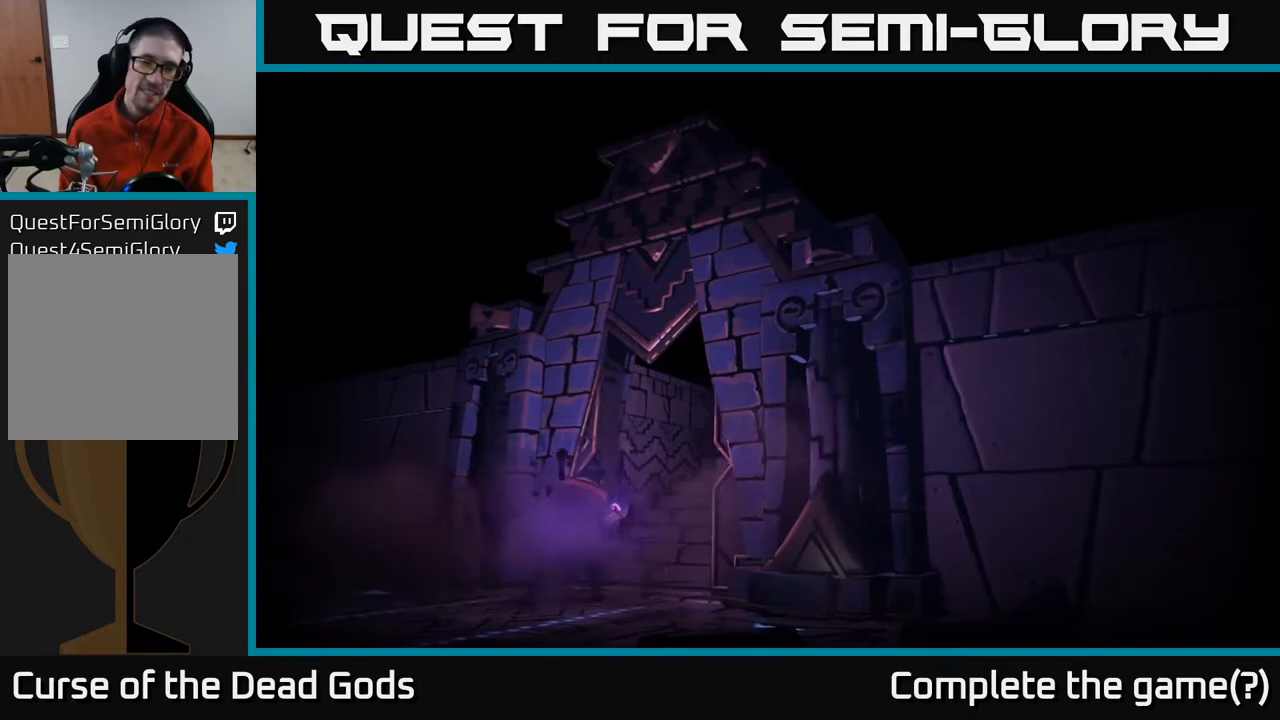
{"buttons": [], "left_stick": "center", "right_stick": "center", "events": []}
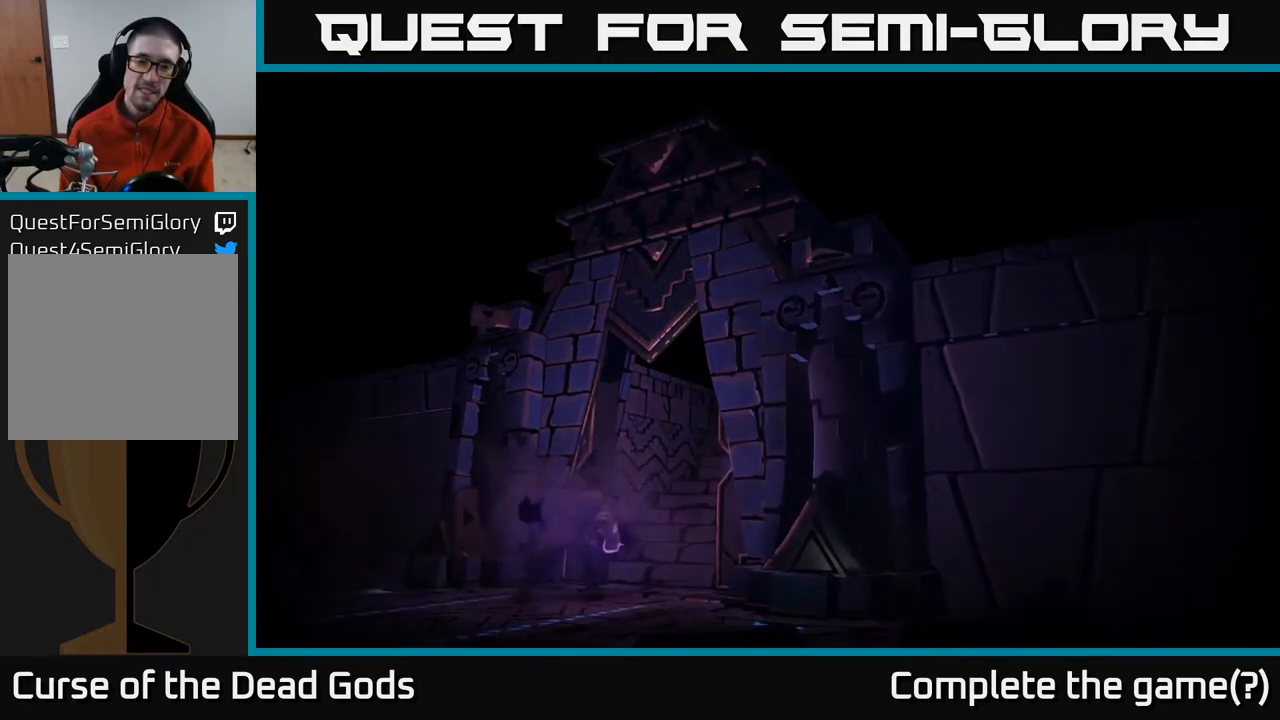
{"buttons": [], "left_stick": "center", "right_stick": "center", "events": []}
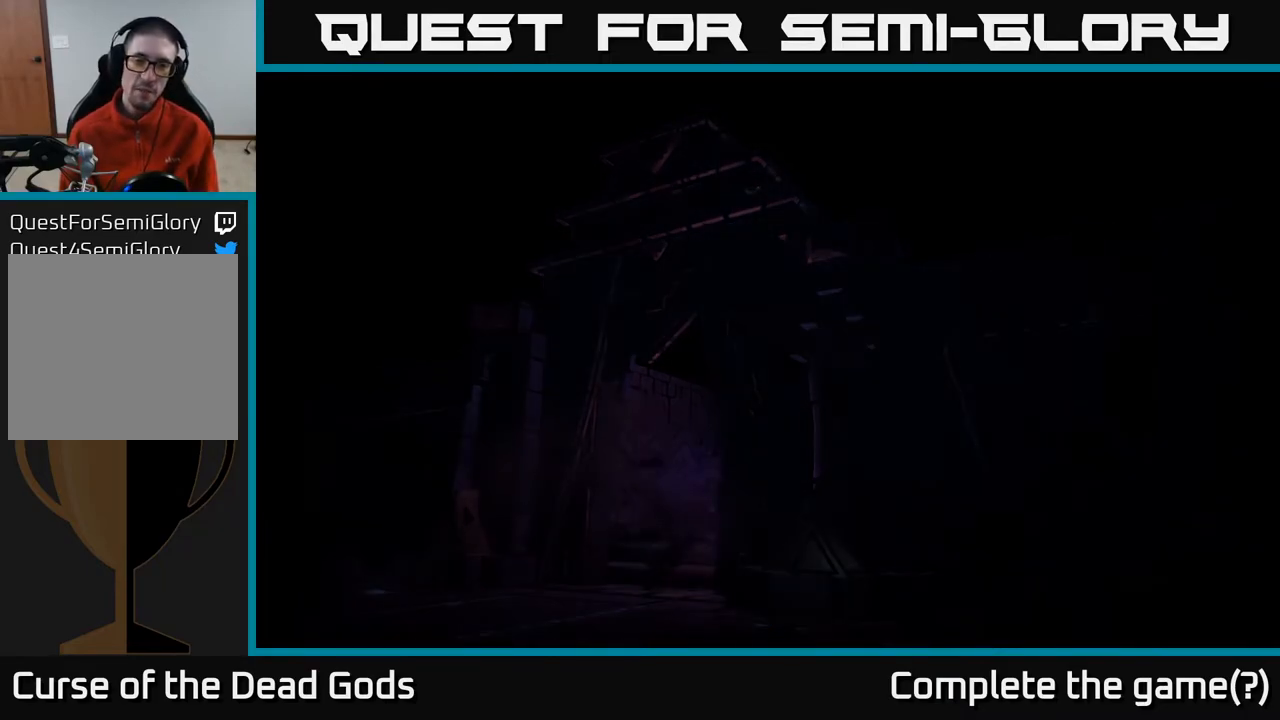
{"buttons": [], "left_stick": "center", "right_stick": "center", "events": []}
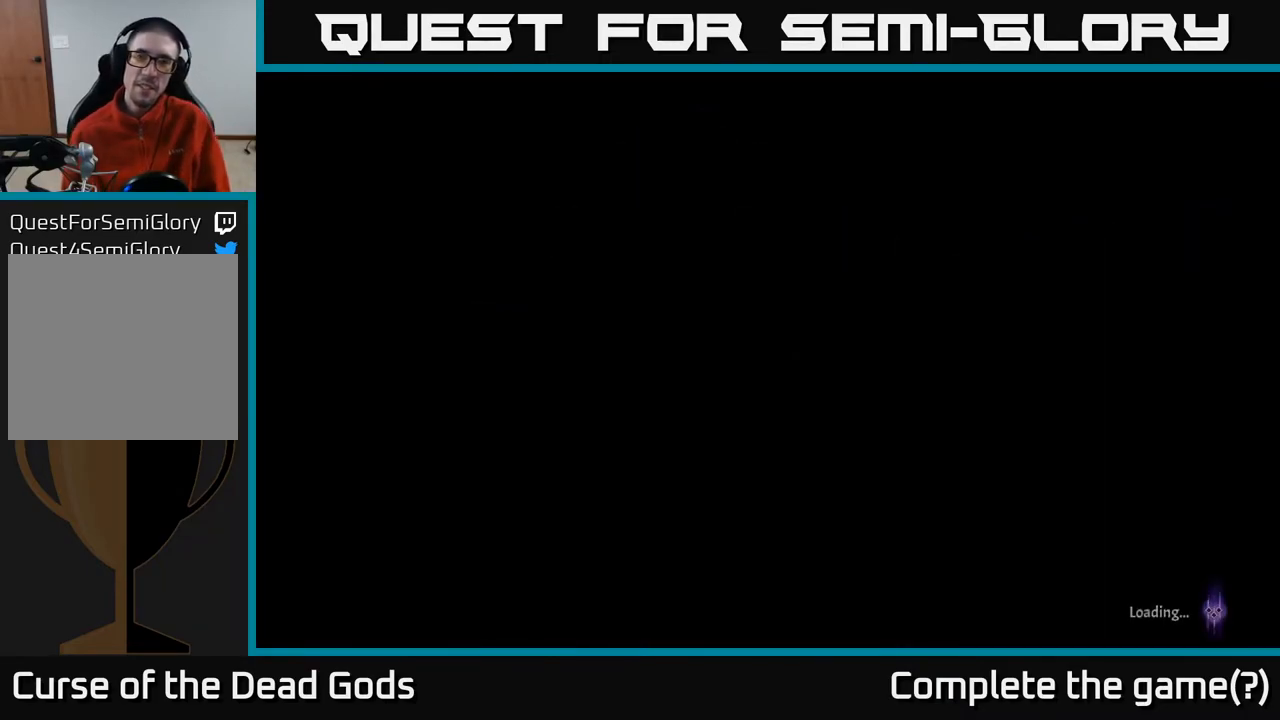
{"buttons": [], "left_stick": "center", "right_stick": "center", "events": []}
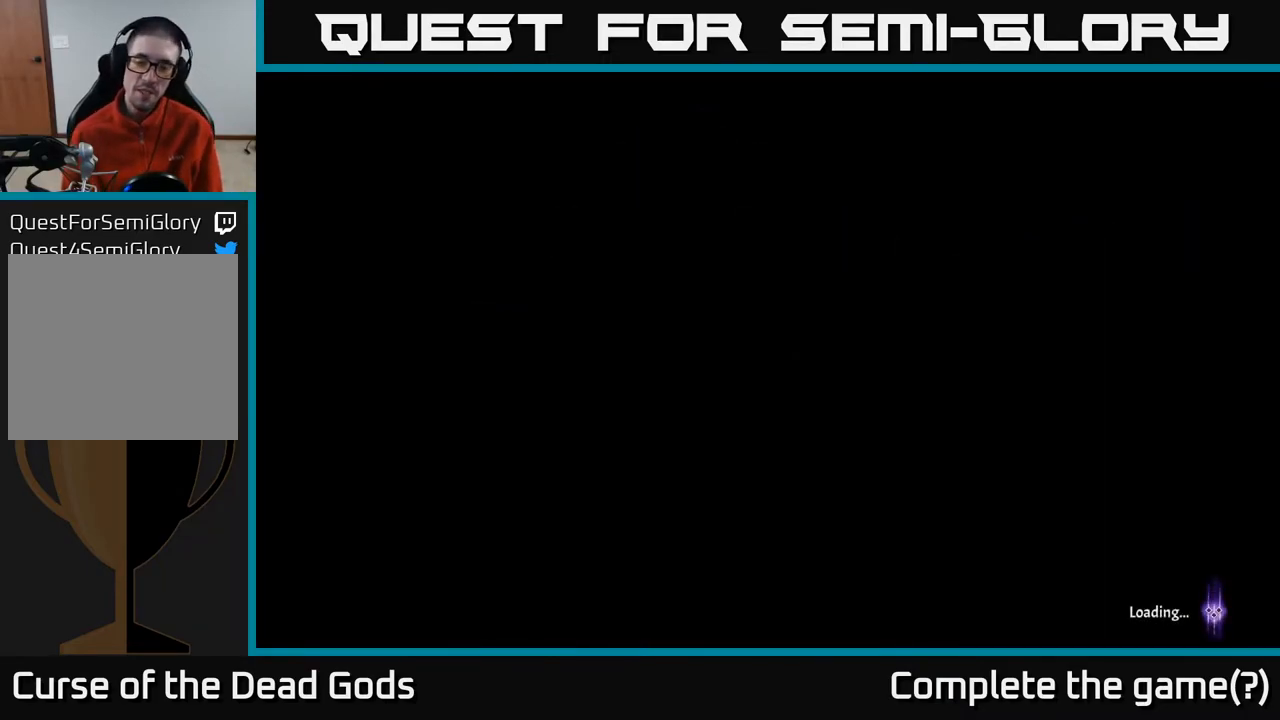
{"buttons": [], "left_stick": "center", "right_stick": "center", "events": []}
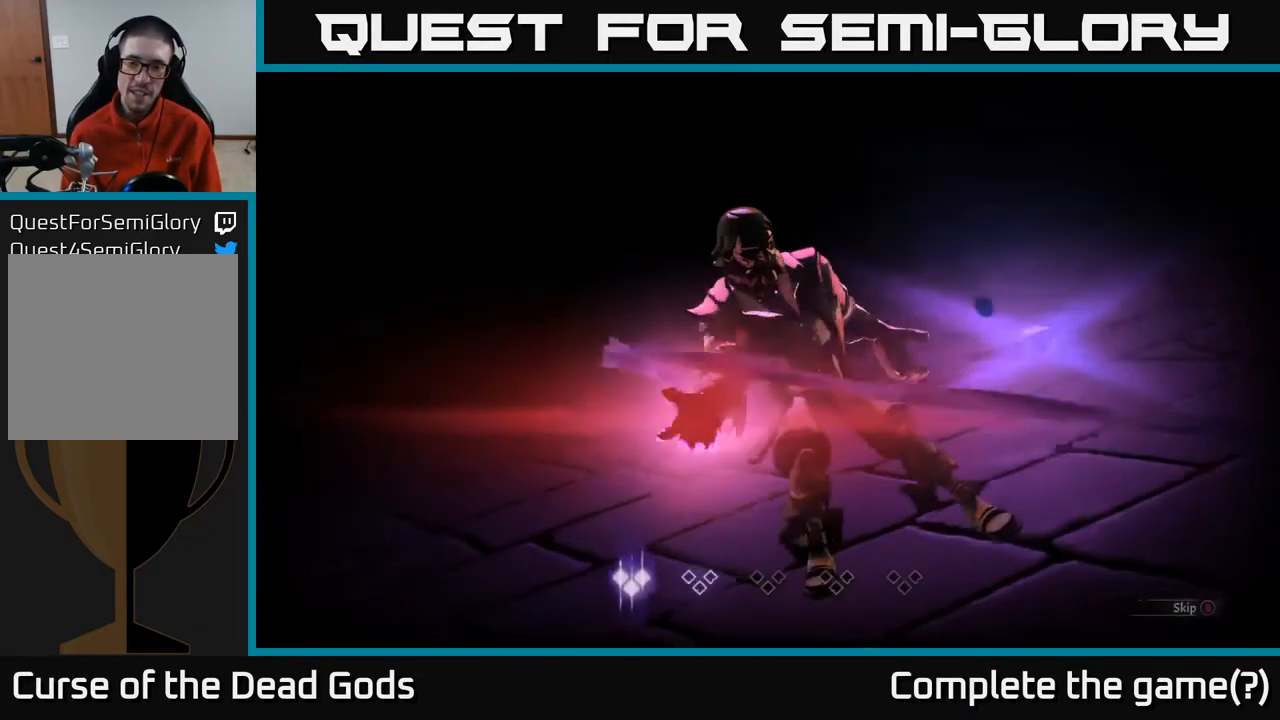
{"buttons": [], "left_stick": "up-right", "right_stick": "center", "events": [[183, "left_stick", "up-right"]]}
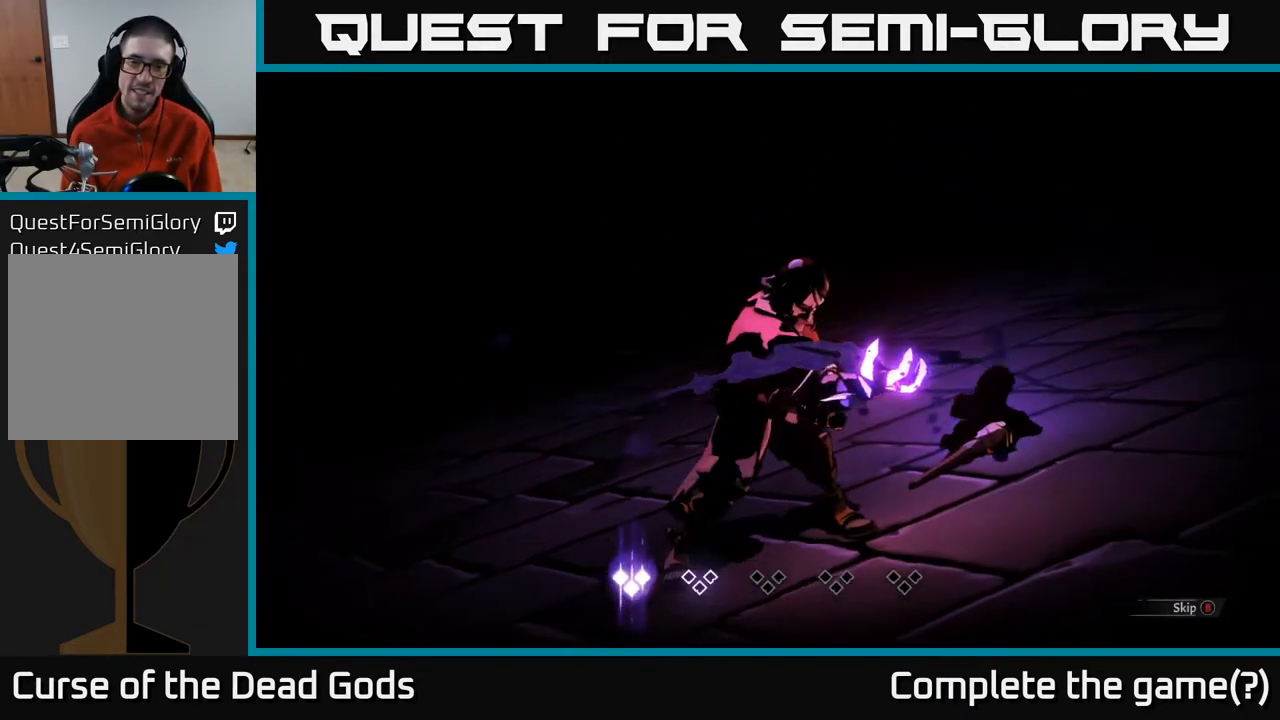
{"buttons": [], "left_stick": "center", "right_stick": "center", "events": [[50, "left_stick", "center"]]}